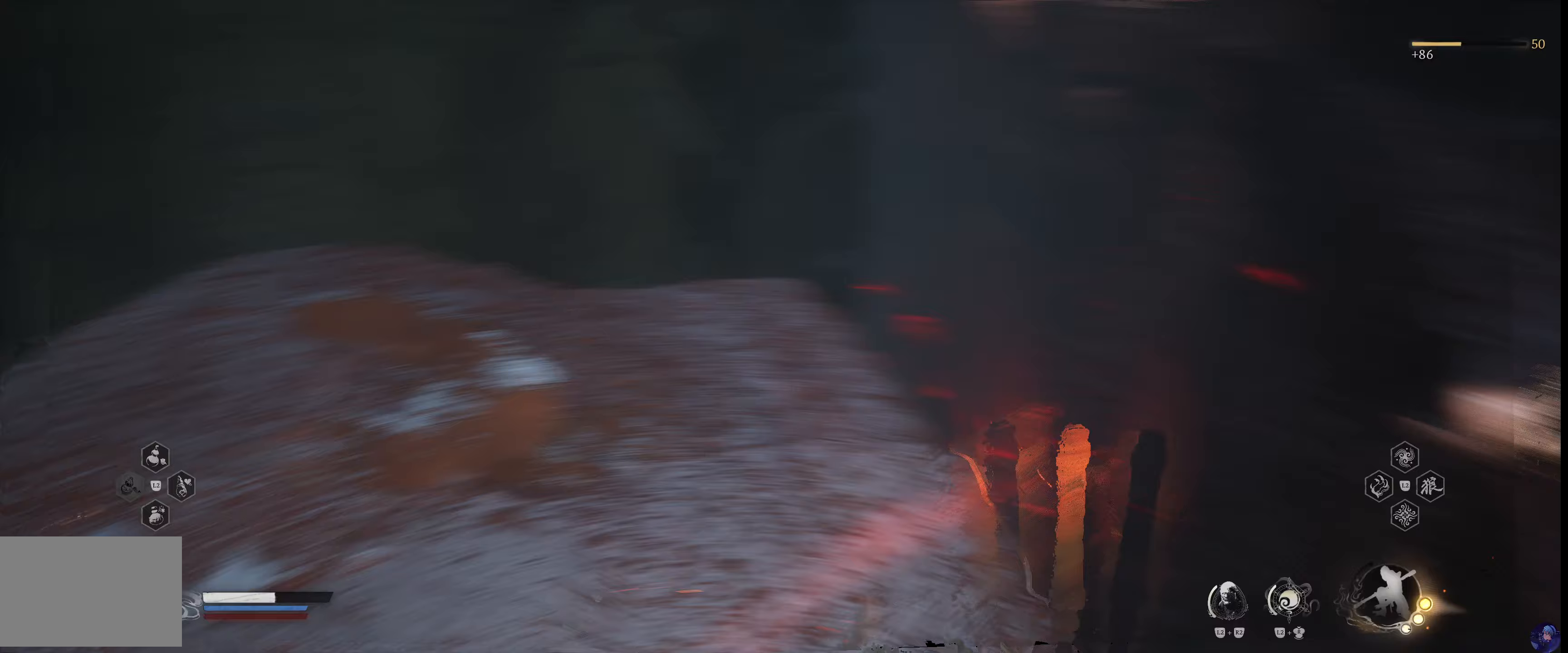
Gameplay with a controller (PlayStation layout); each line is a JSON object with the inputs held at the frame after it (dt_ms = milliseconds from this image to that frame). "events" lists button and stick changes between this image and that frame as [ms after this image, input, new state], when the widget could be followed in between. Not read: L3 R3.
{"dt_ms": 333, "buttons": [], "left_stick": "down-left", "right_stick": "center", "events": [[133, "left_stick", "left"], [133, "right_stick", "center"], [233, "left_stick", "down-left"]]}
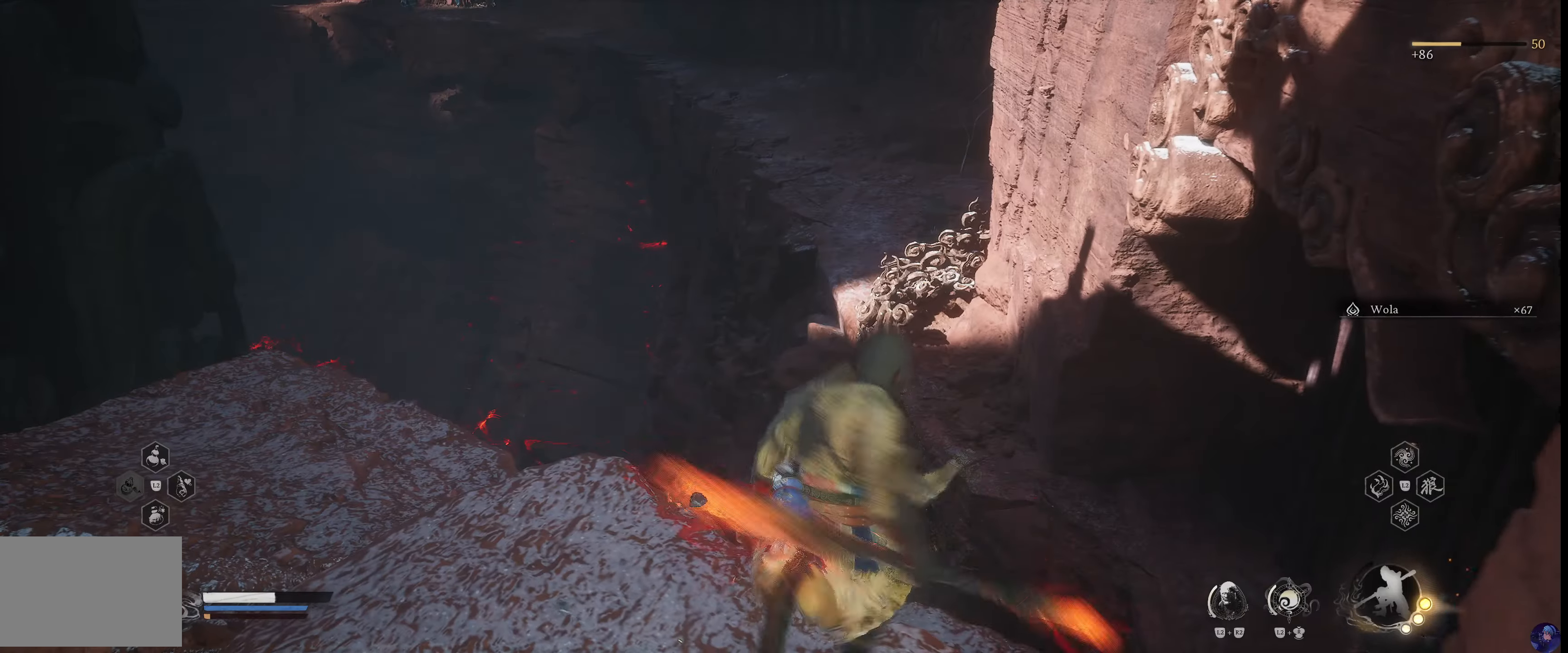
{"dt_ms": 500, "buttons": [], "left_stick": "down-right", "right_stick": "center", "events": [[50, "CIRCLE", "down"], [200, "CIRCLE", "up"], [484, "left_stick", "down-right"]]}
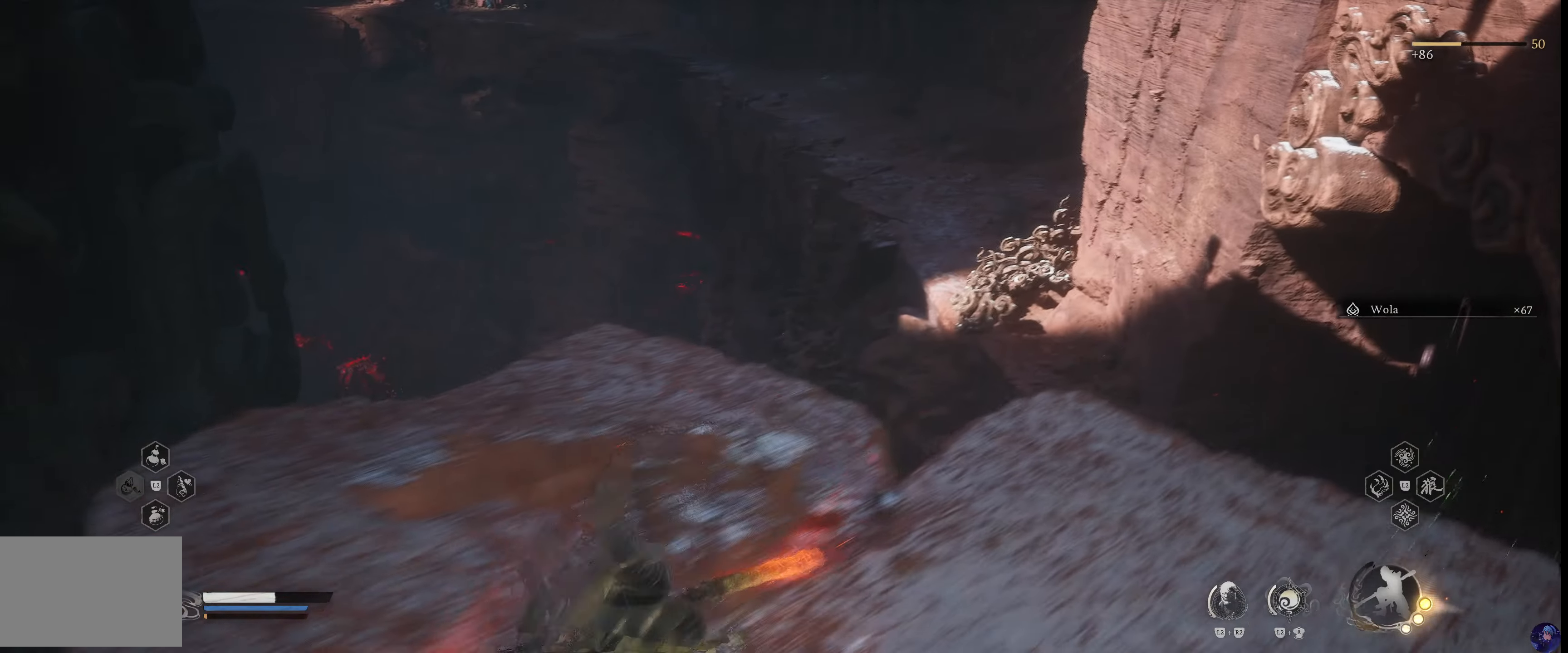
{"dt_ms": 500, "buttons": [], "left_stick": "center", "right_stick": "center", "events": [[17, "left_stick", "right"], [84, "right_stick", "right"], [267, "left_stick", "center"], [367, "right_stick", "down"], [450, "right_stick", "center"]]}
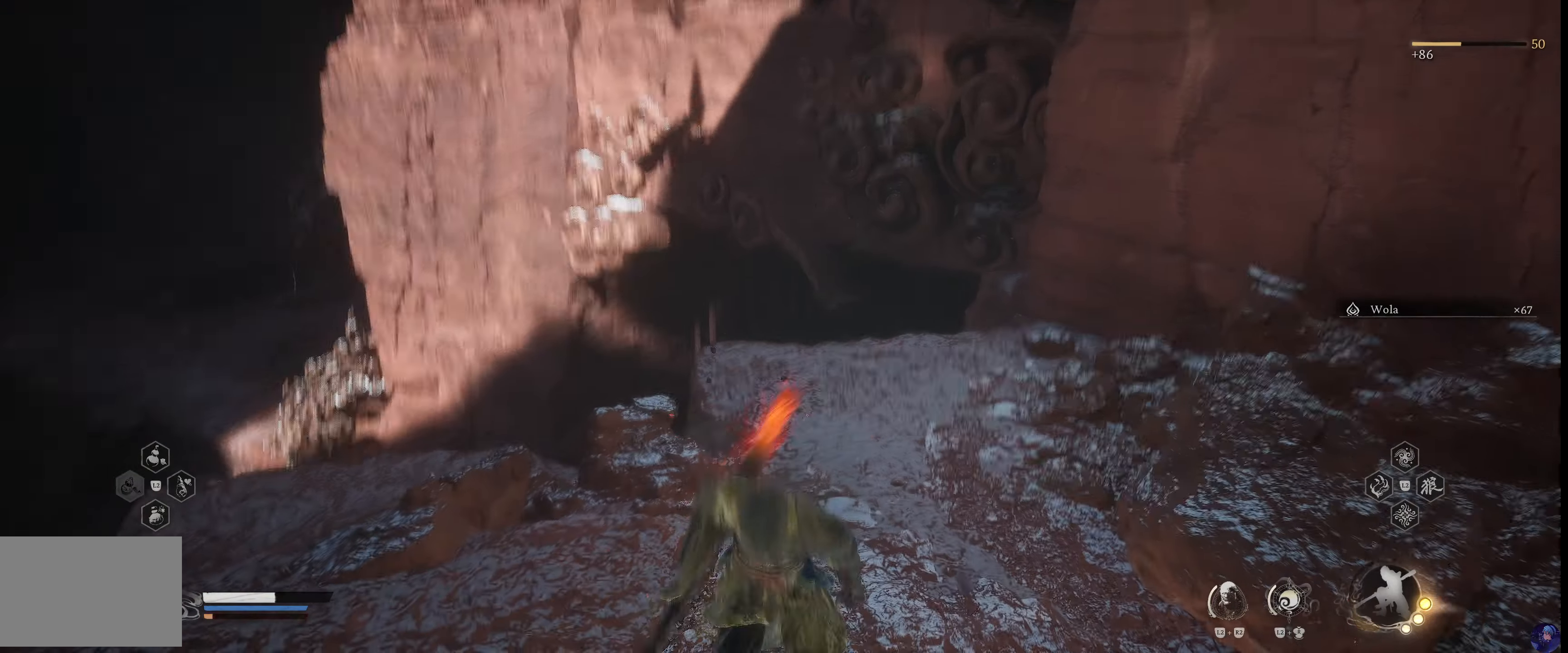
{"dt_ms": 500, "buttons": [], "left_stick": "center", "right_stick": "center", "events": [[17, "left_stick", "up"], [167, "right_stick", "down"], [250, "left_stick", "center"], [334, "right_stick", "center"]]}
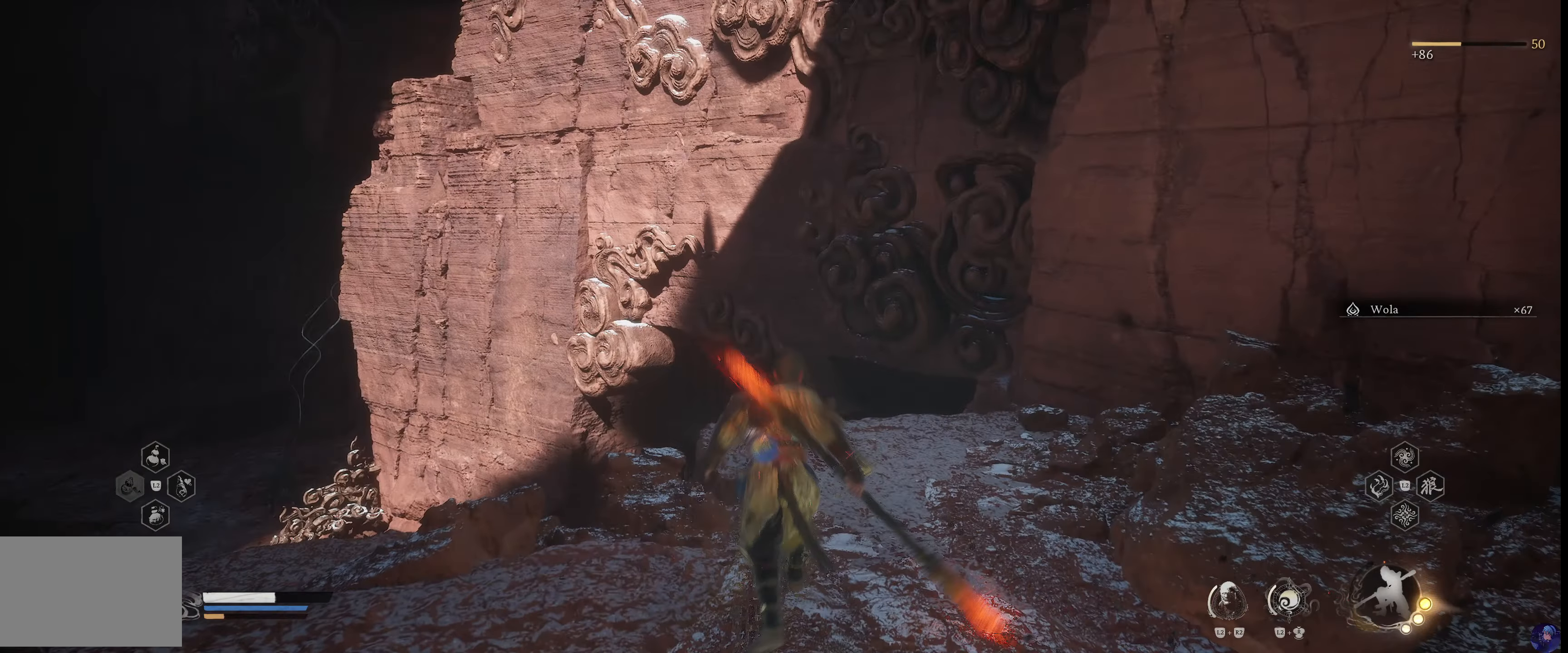
{"dt_ms": 500, "buttons": [], "left_stick": "center", "right_stick": "down", "events": [[100, "left_stick", "up"], [200, "right_stick", "down"], [284, "left_stick", "up-right"], [384, "left_stick", "center"]]}
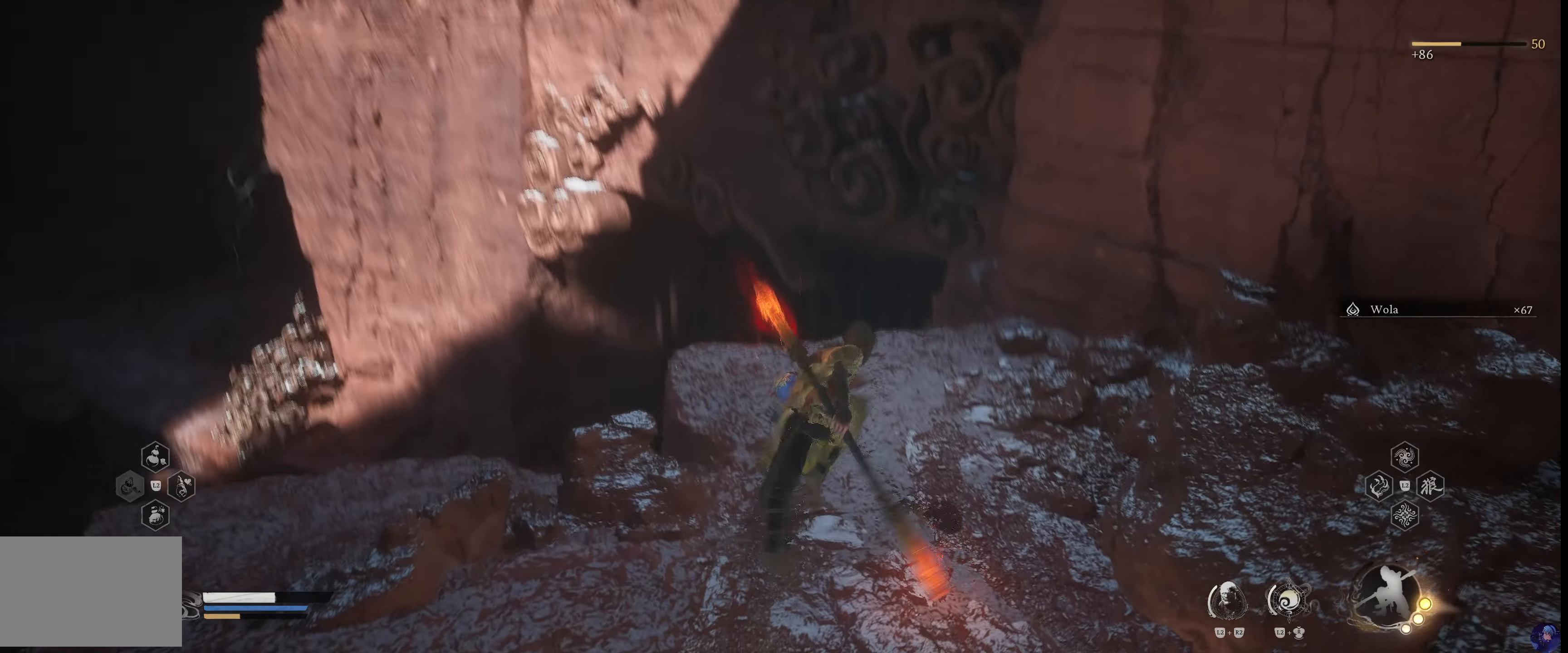
{"dt_ms": 500, "buttons": [], "left_stick": "center", "right_stick": "down-left", "events": [[150, "right_stick", "center"], [367, "right_stick", "down"], [484, "right_stick", "down-left"]]}
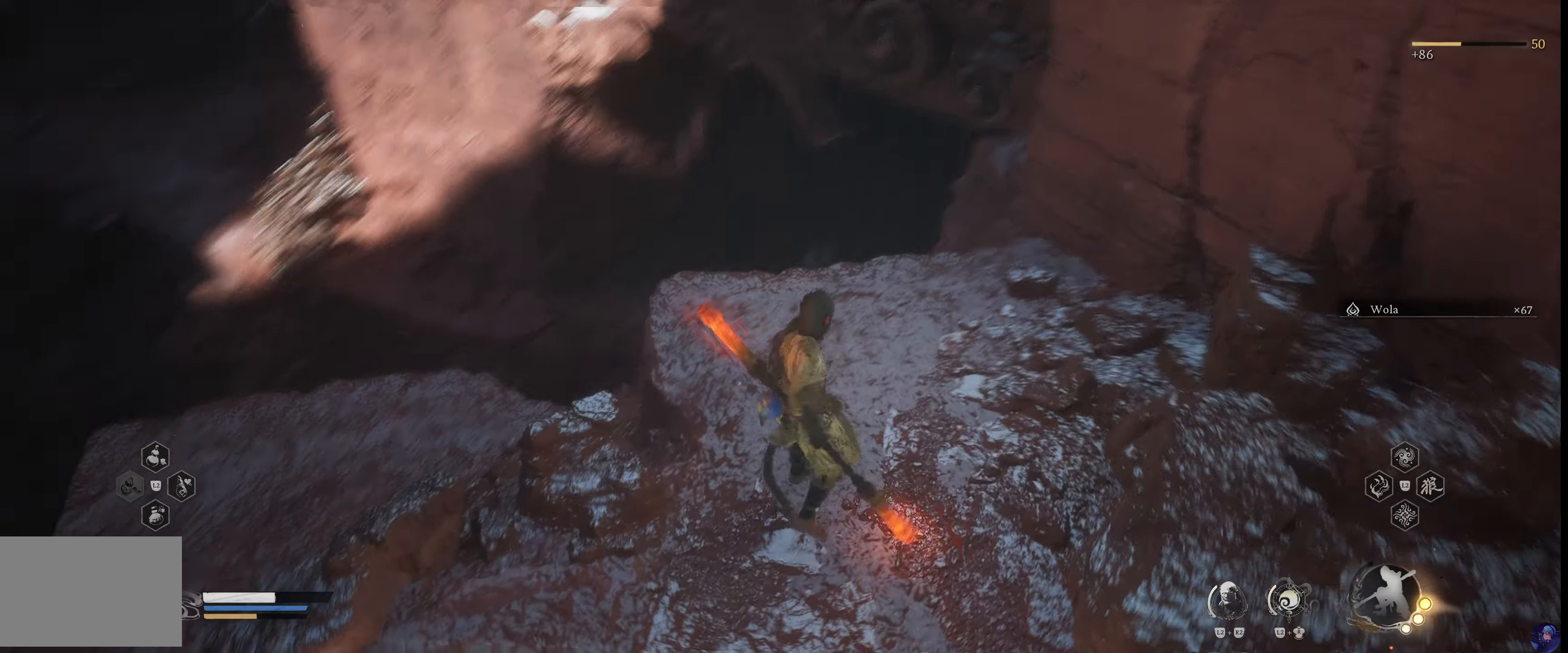
{"dt_ms": 500, "buttons": [], "left_stick": "center", "right_stick": "center", "events": [[200, "right_stick", "center"]]}
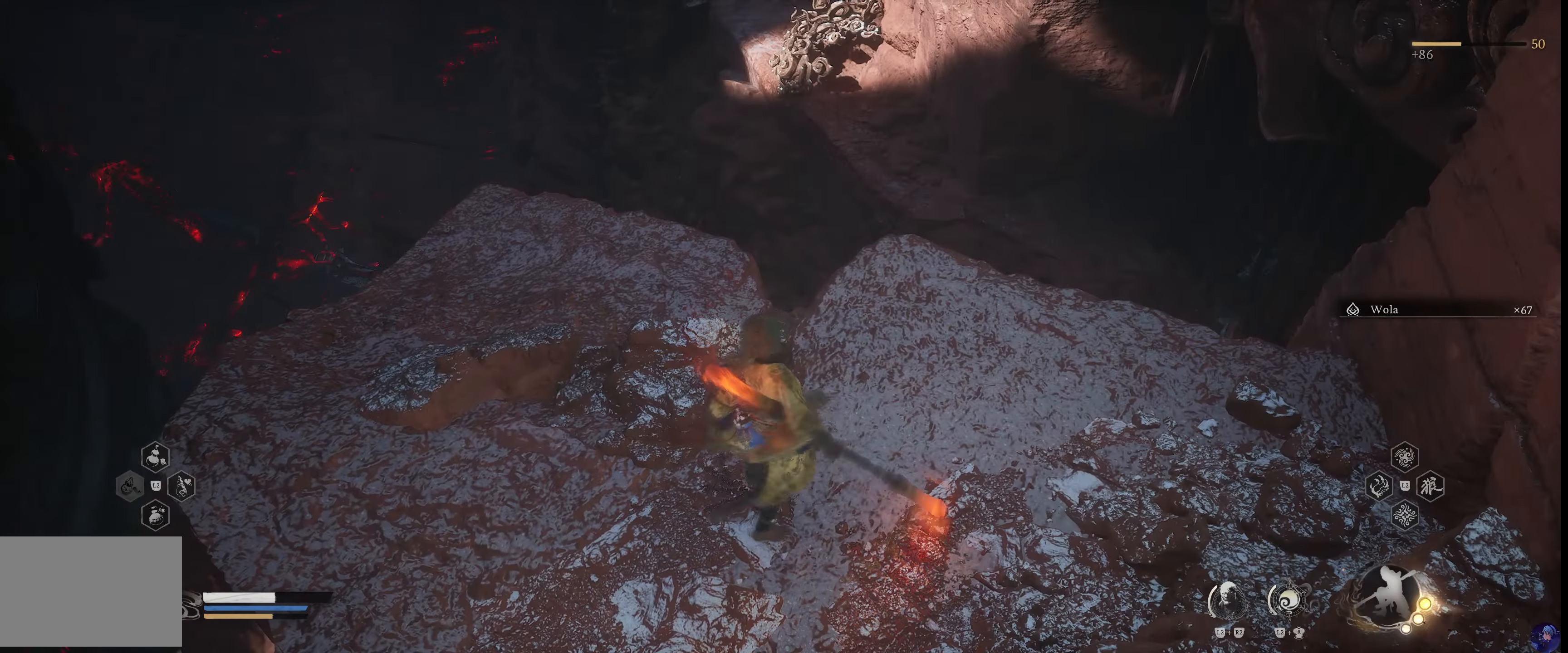
{"dt_ms": 500, "buttons": [], "left_stick": "right", "right_stick": "center", "events": [[50, "right_stick", "down"], [84, "left_stick", "right"], [350, "right_stick", "center"]]}